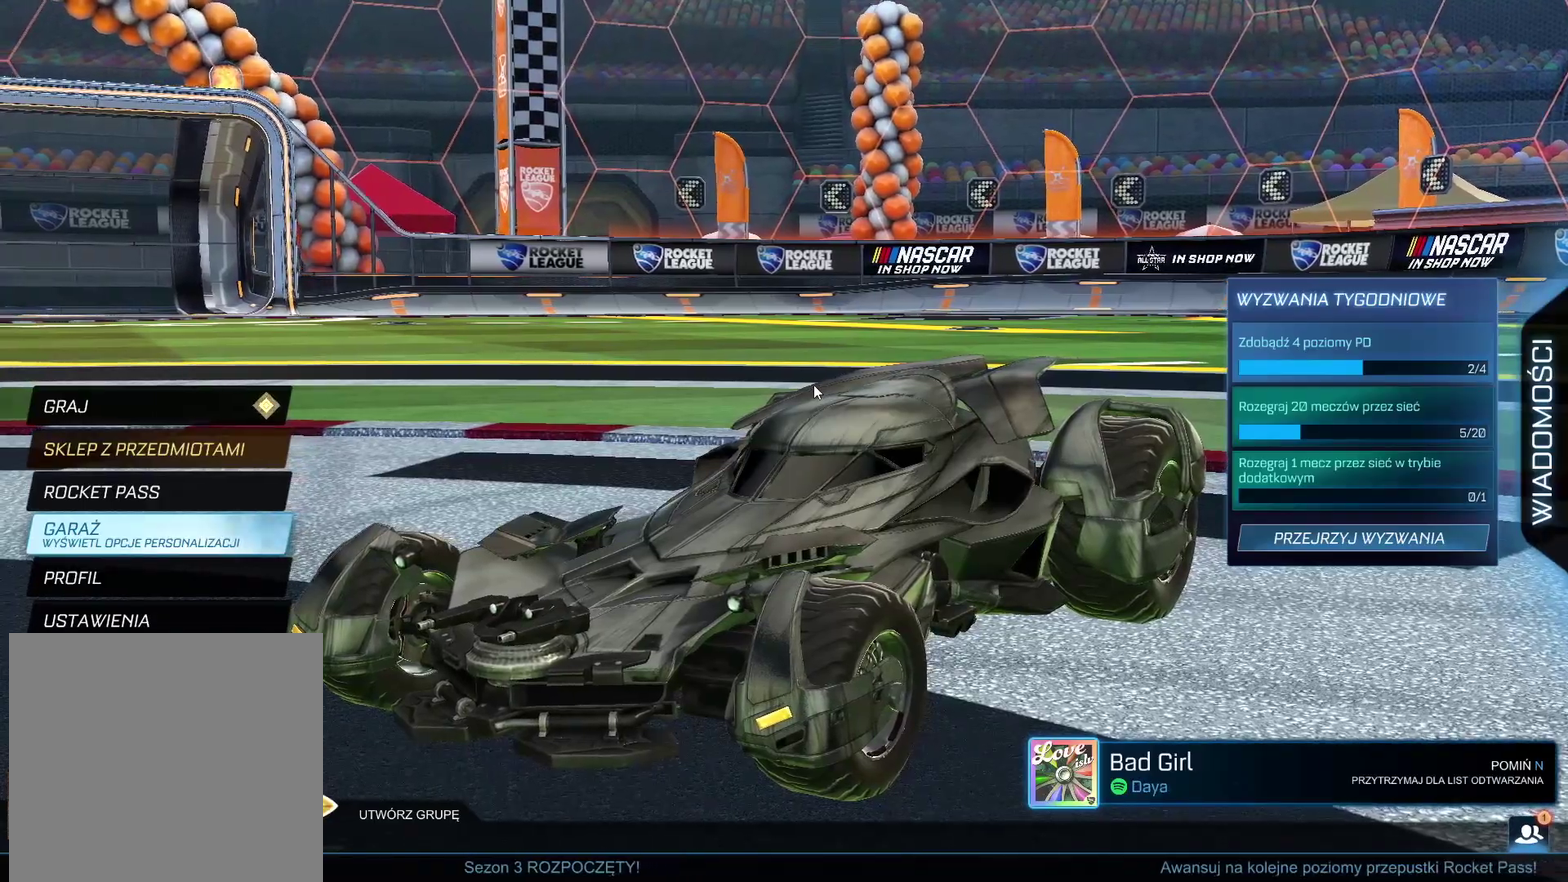
Gameplay with a controller (PlayStation layout); each line is a JSON object with the inputs held at the frame after it. "events" lists button and stick changes between this image and that frame as [ms after this image, input, new state], when the widget could be followed in between. Not read: L1 R1.
{"buttons": [], "left_stick": "center", "right_stick": "right", "events": [[383, "right_stick", "right"]]}
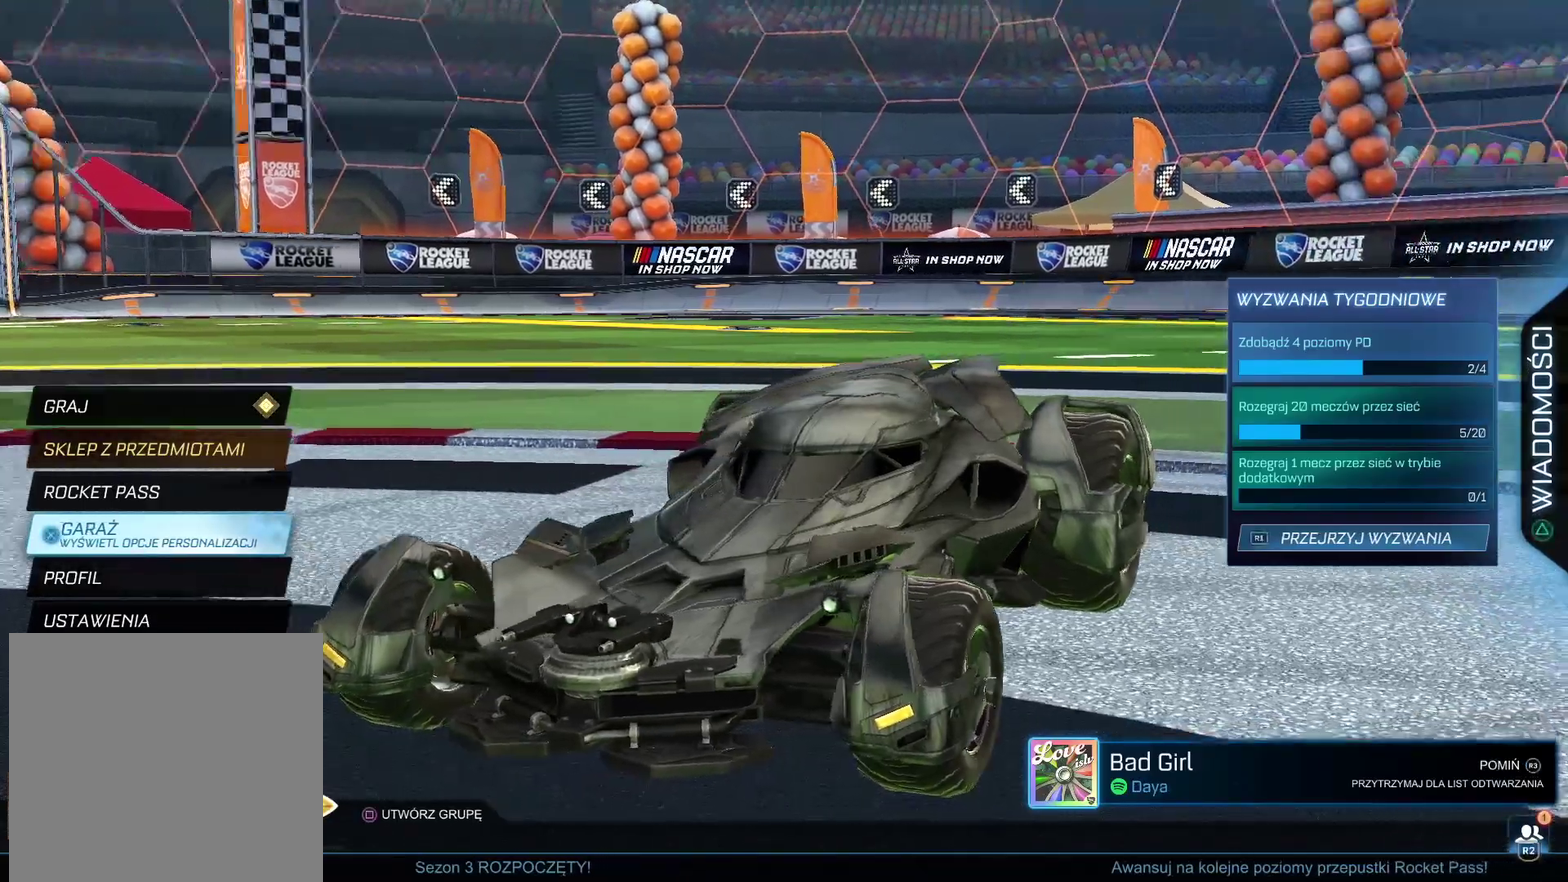
{"buttons": [], "left_stick": "center", "right_stick": "right", "events": []}
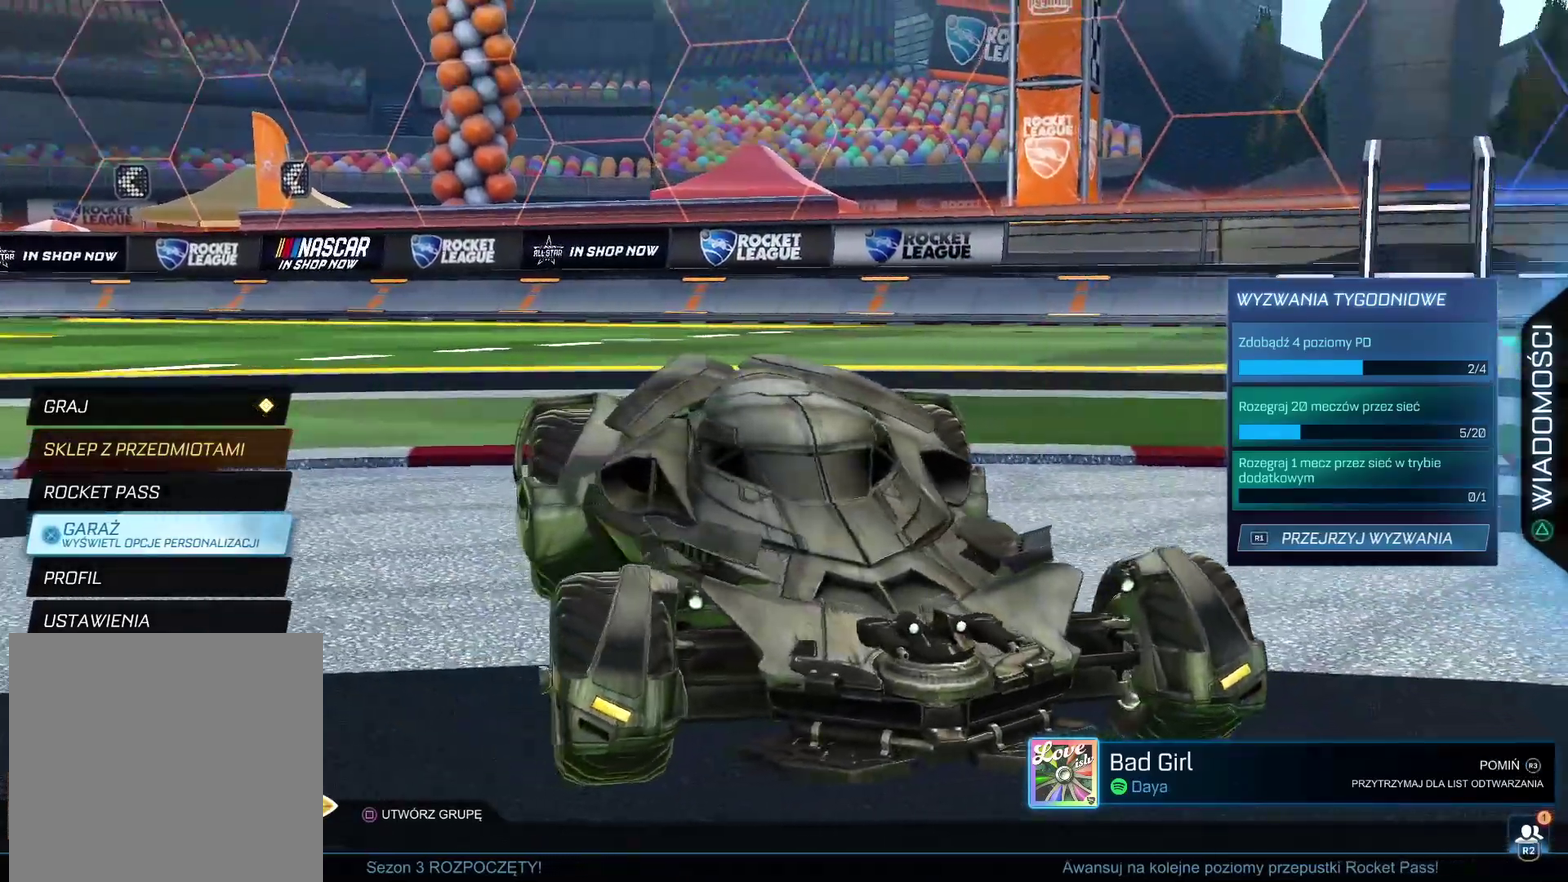
{"buttons": [], "left_stick": "center", "right_stick": "right", "events": []}
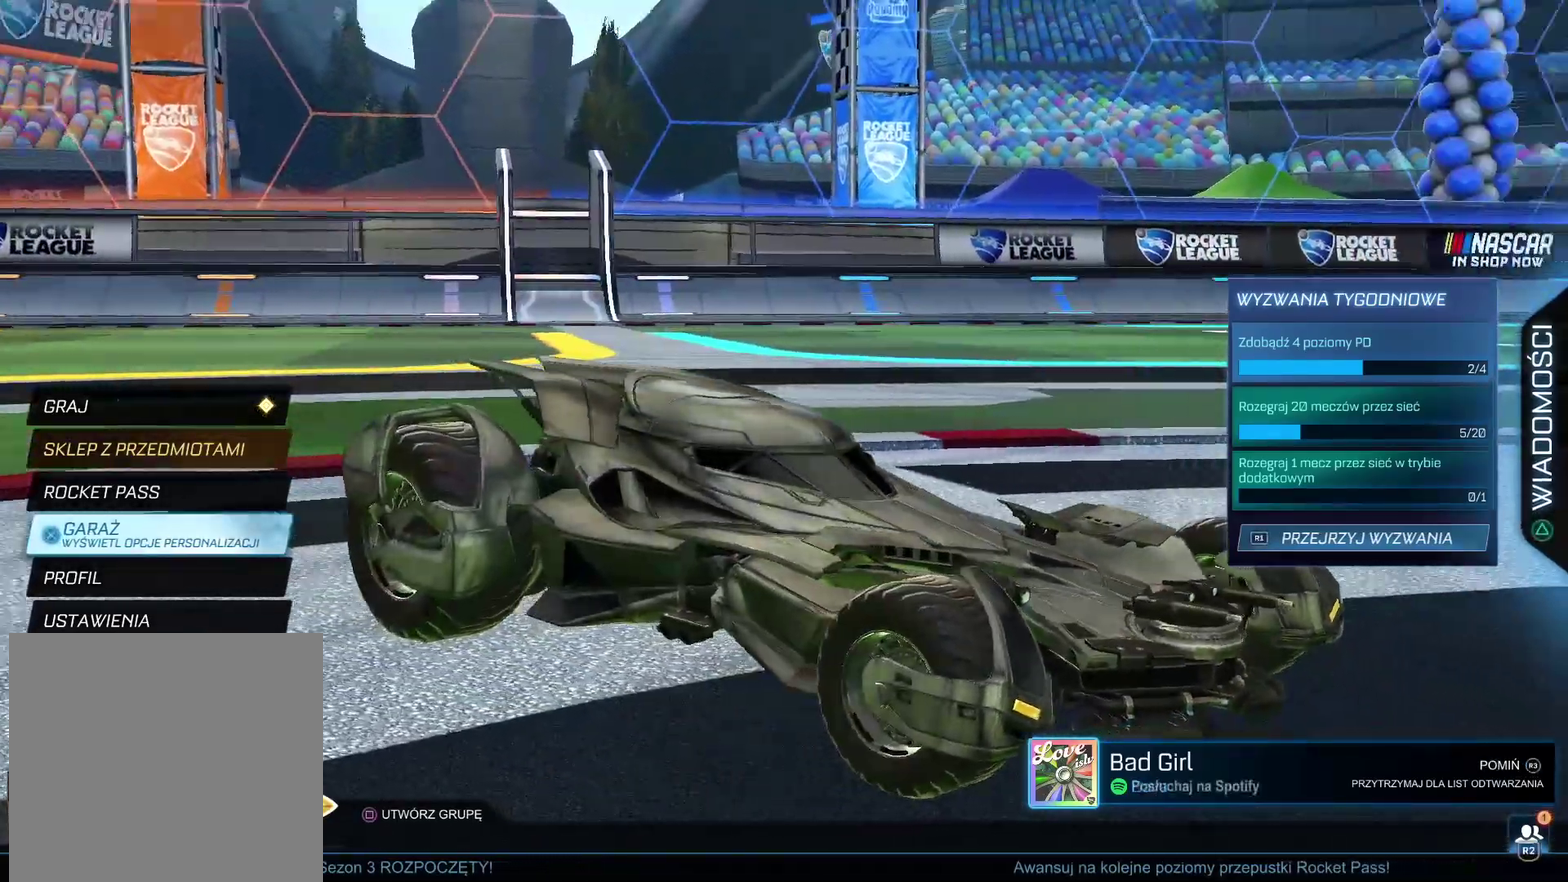
{"buttons": [], "left_stick": "center", "right_stick": "left", "events": [[283, "right_stick", "center"], [467, "right_stick", "left"]]}
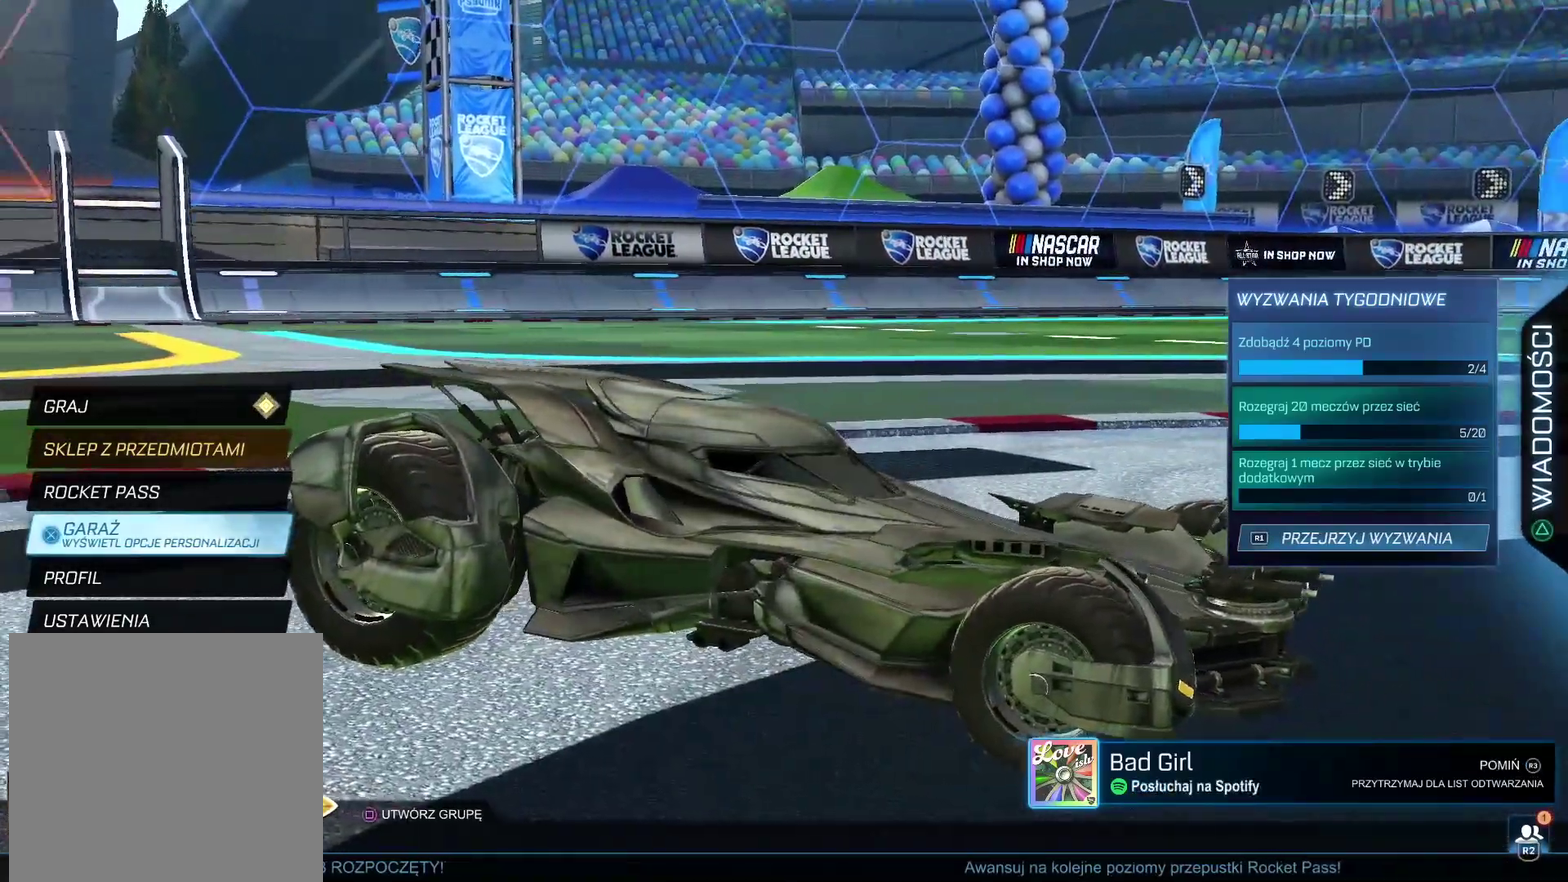
{"buttons": [], "left_stick": "center", "right_stick": "center", "events": [[417, "right_stick", "center"]]}
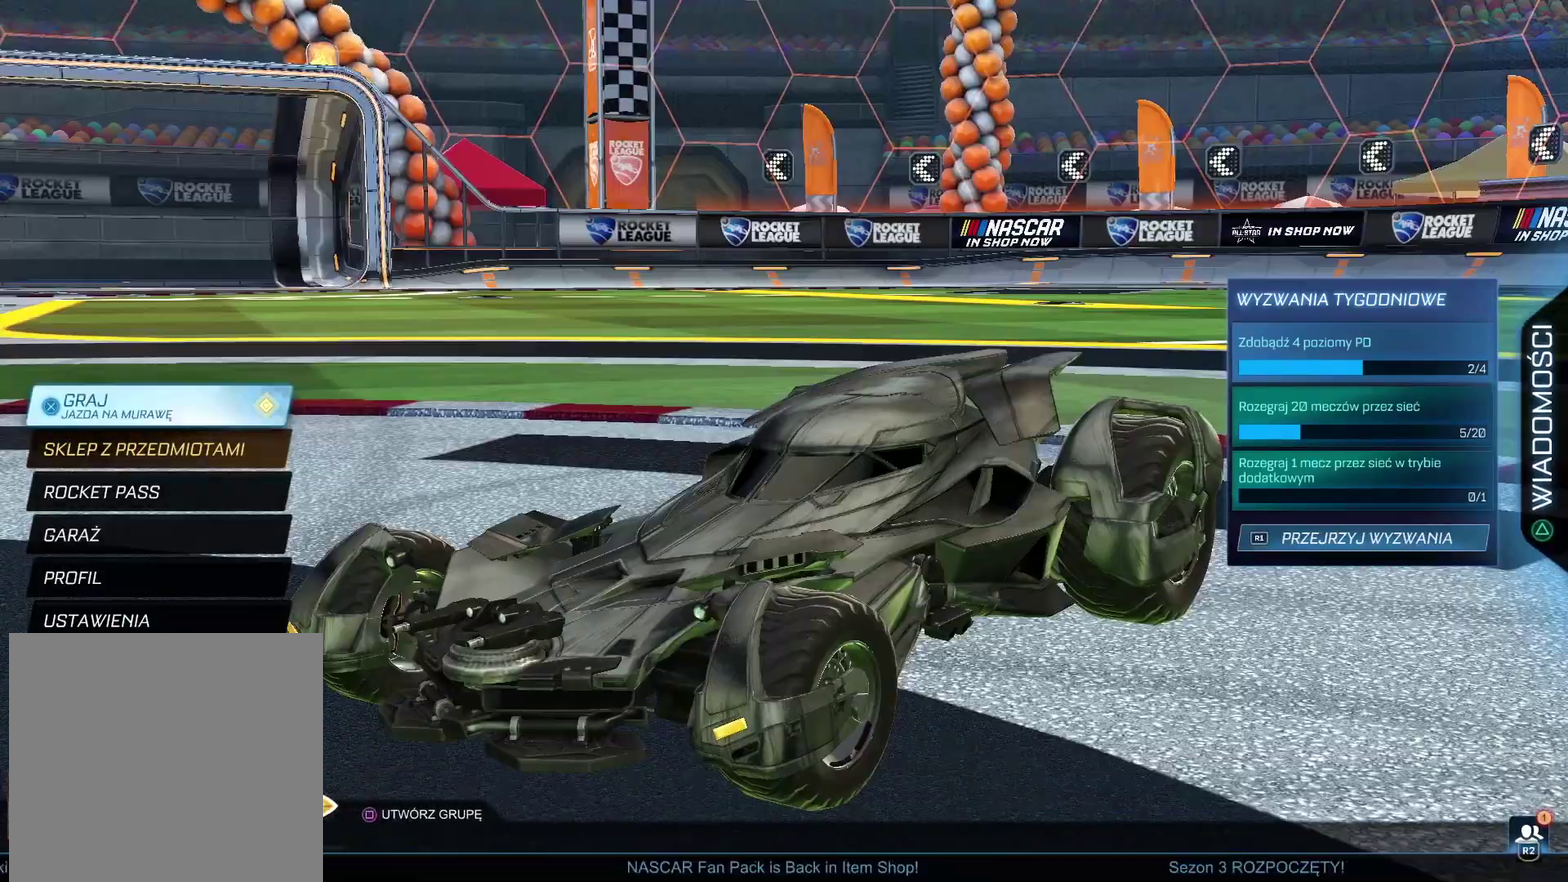
{"buttons": [], "left_stick": "center", "right_stick": "center", "events": [[33, "right_stick", "left"], [283, "right_stick", "center"]]}
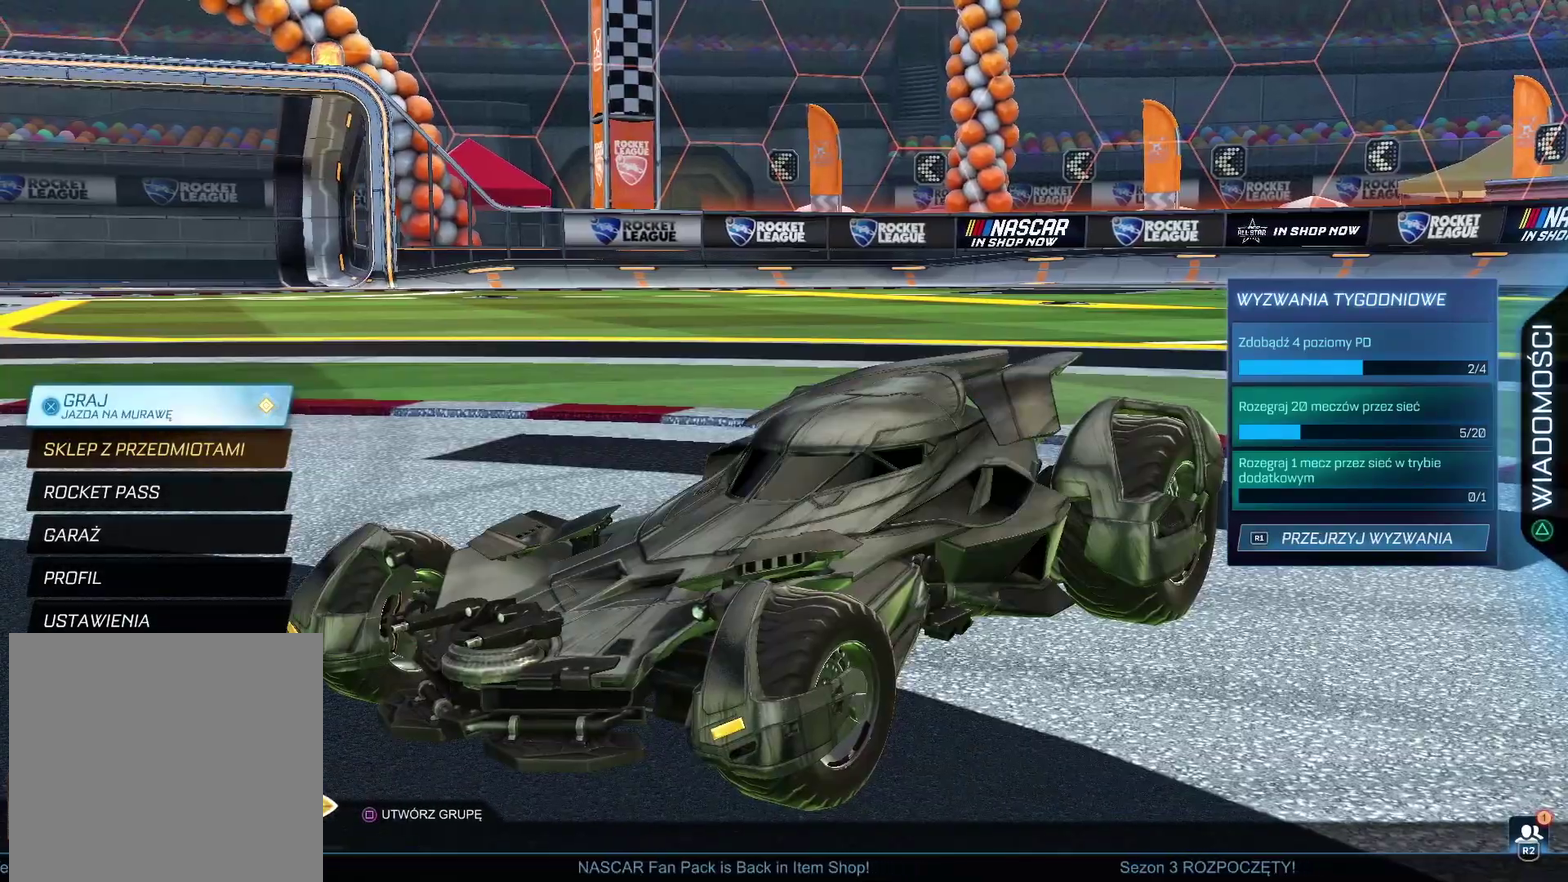
{"buttons": [], "left_stick": "center", "right_stick": "center"}
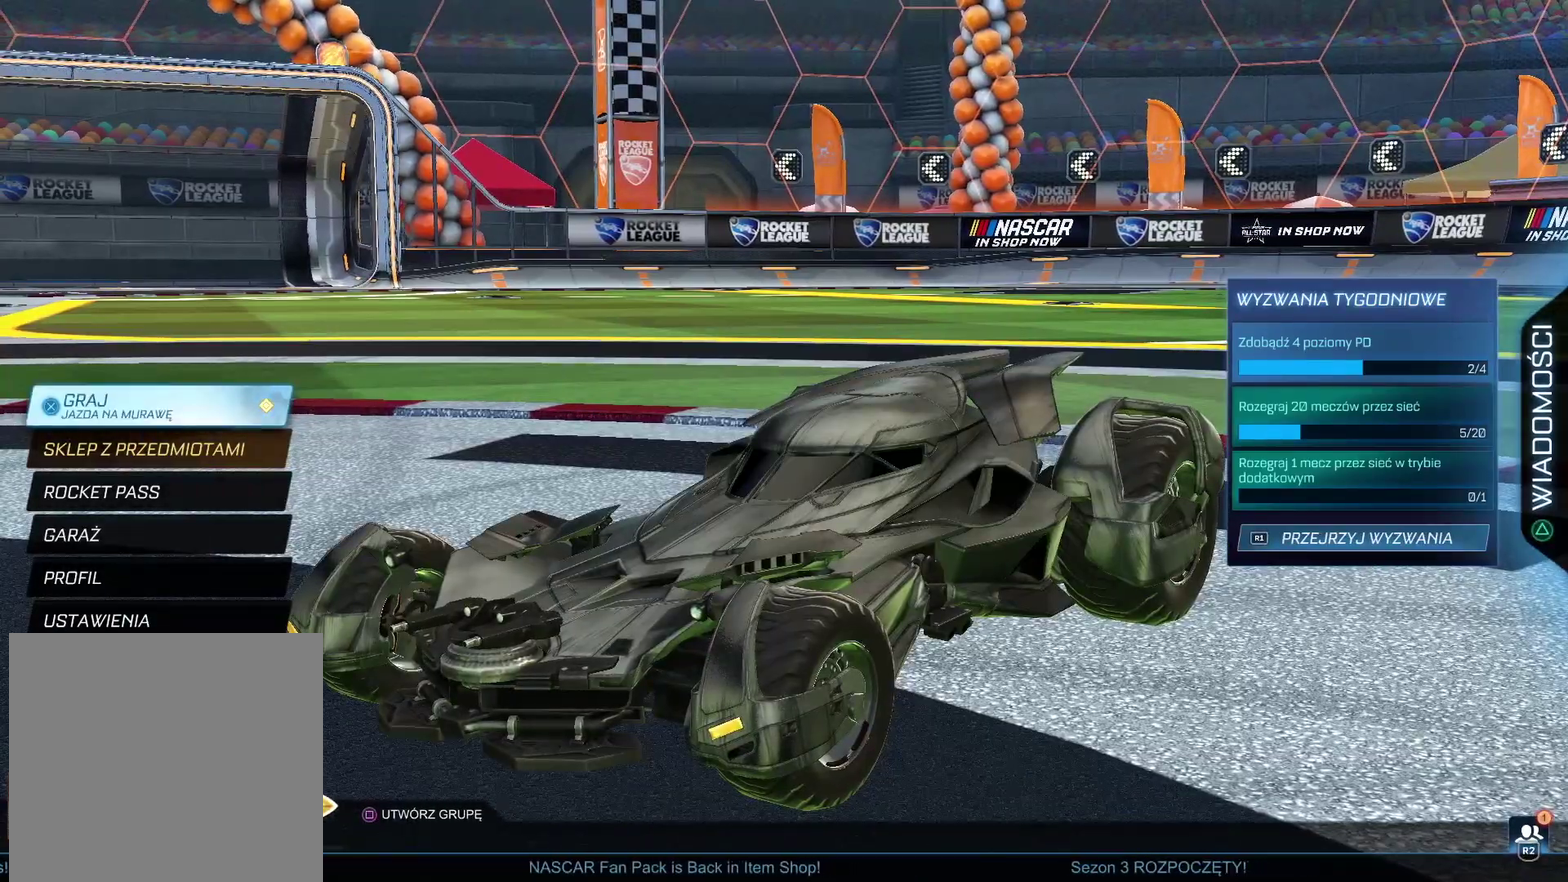
{"buttons": [], "left_stick": "center", "right_stick": "center"}
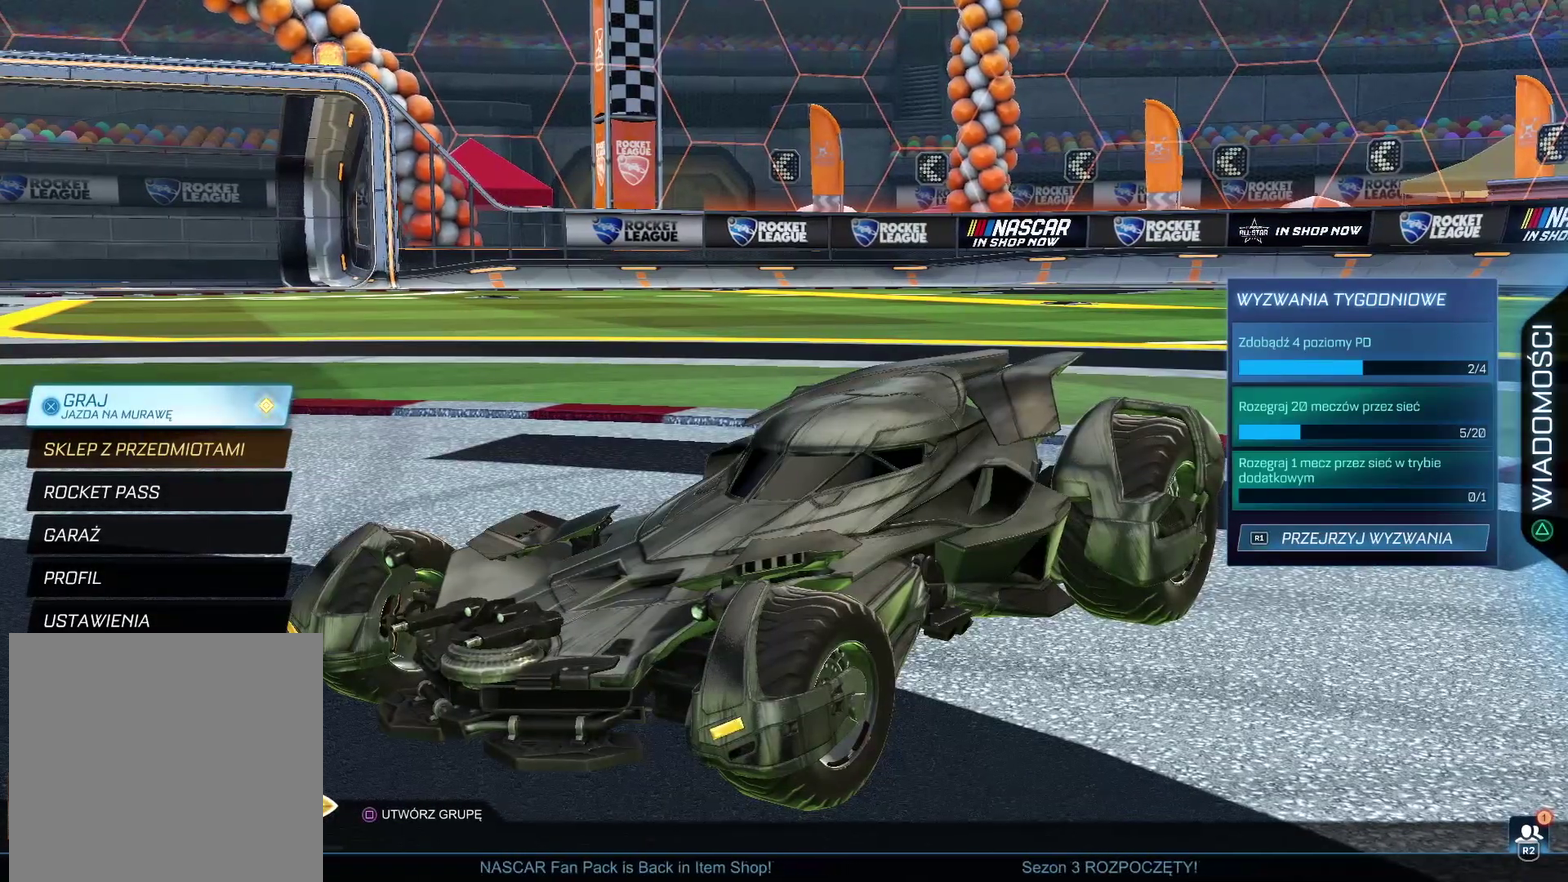
{"buttons": [], "left_stick": "center", "right_stick": "right", "events": [[100, "right_stick", "right"]]}
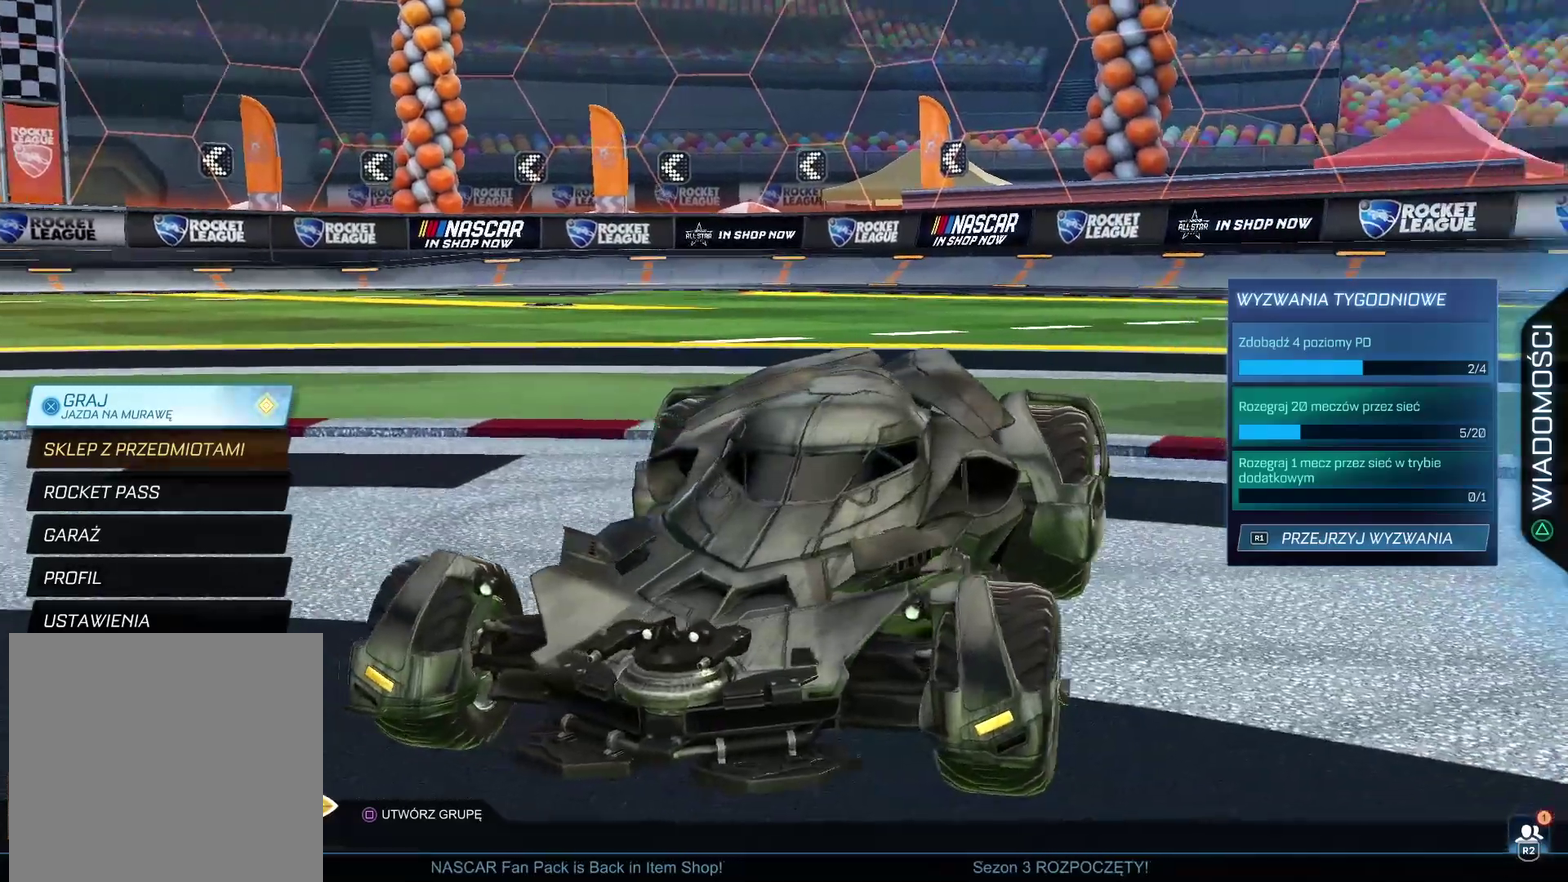
{"buttons": [], "left_stick": "center", "right_stick": "right", "events": []}
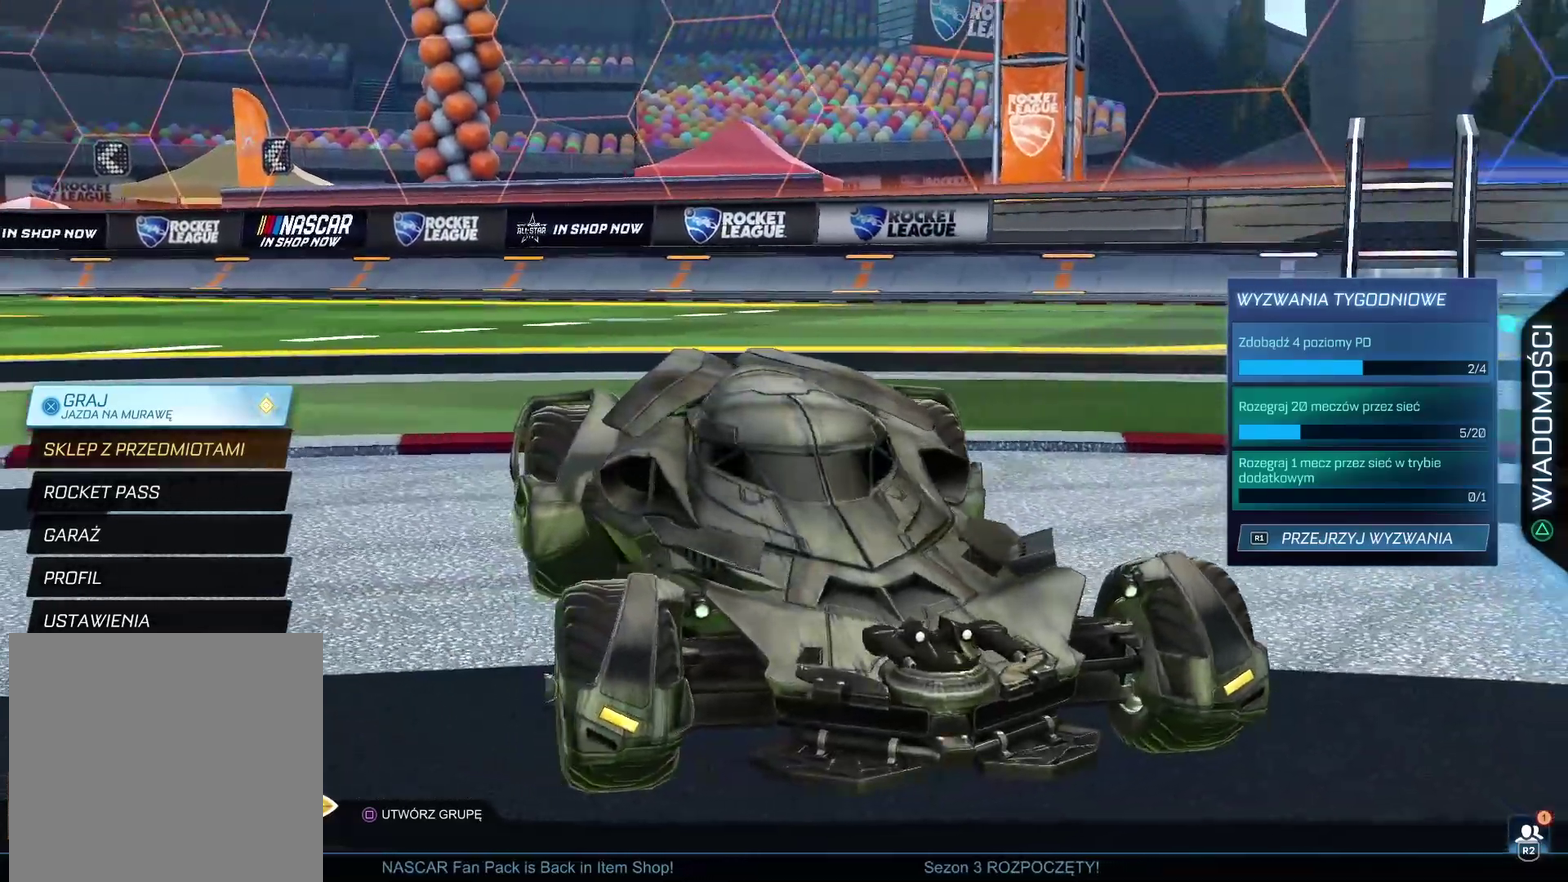
{"buttons": [], "left_stick": "center", "right_stick": "center", "events": [[383, "right_stick", "center"]]}
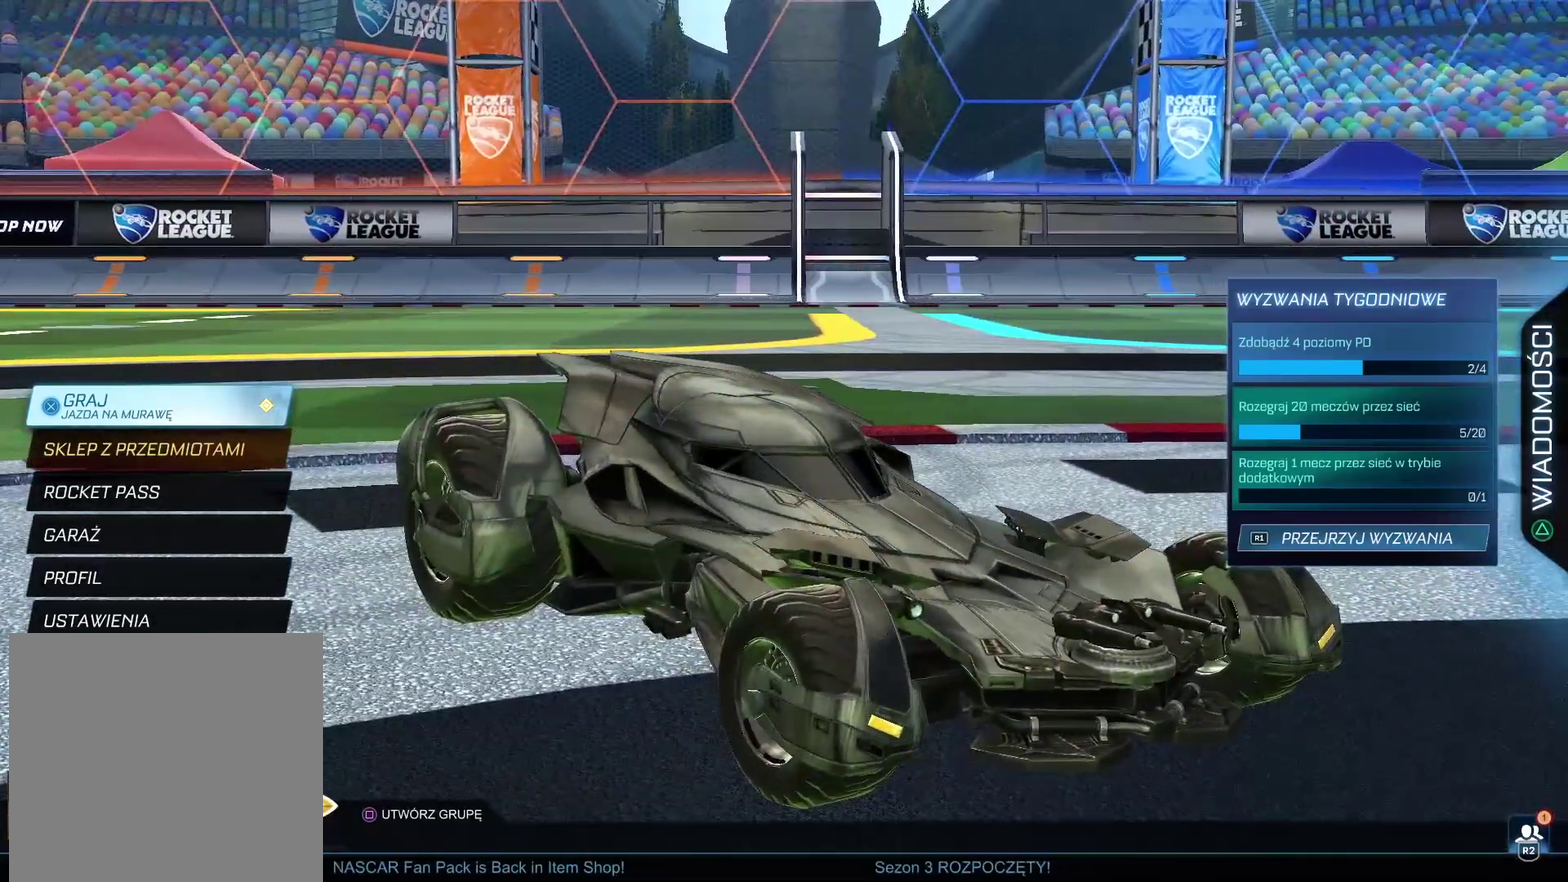
{"buttons": [], "left_stick": "center", "right_stick": "center", "events": []}
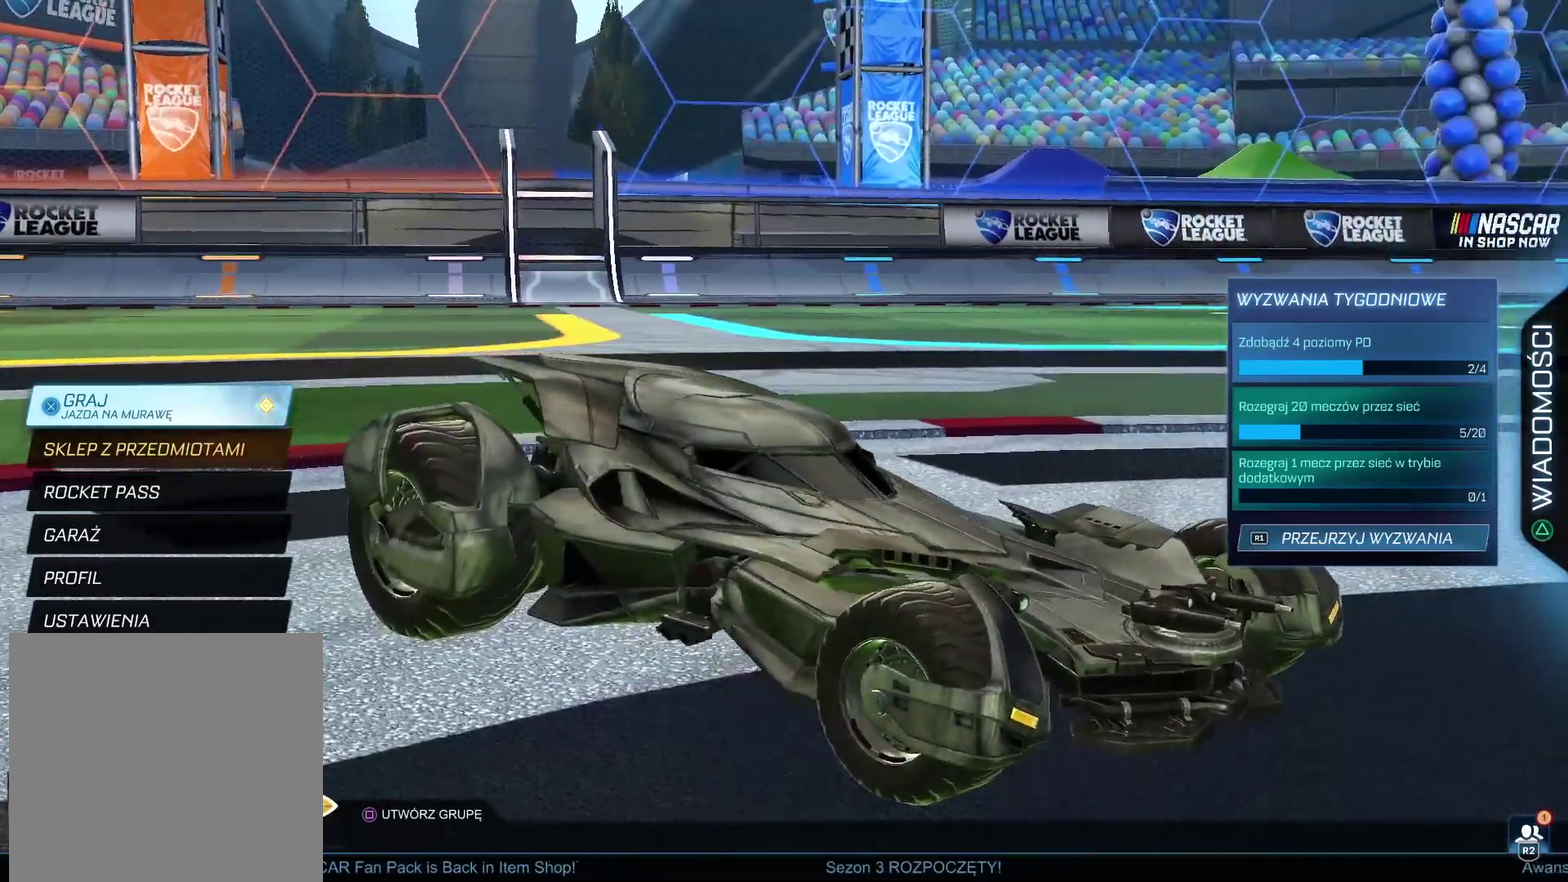
{"buttons": [], "left_stick": "center", "right_stick": "left", "events": [[233, "right_stick", "left"]]}
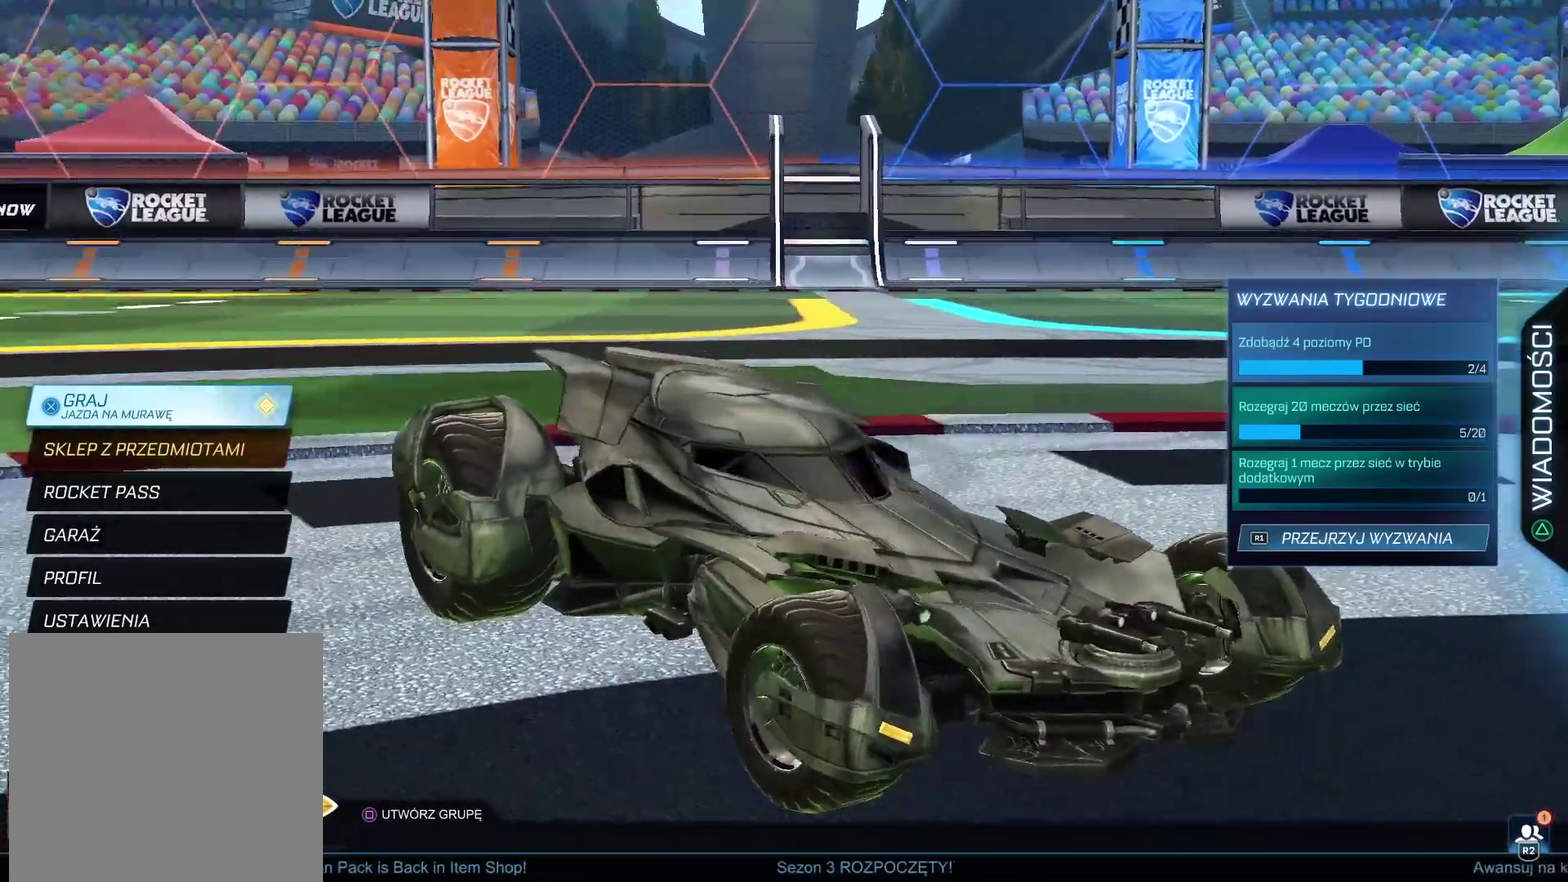
{"buttons": [], "left_stick": "center", "right_stick": "left", "events": []}
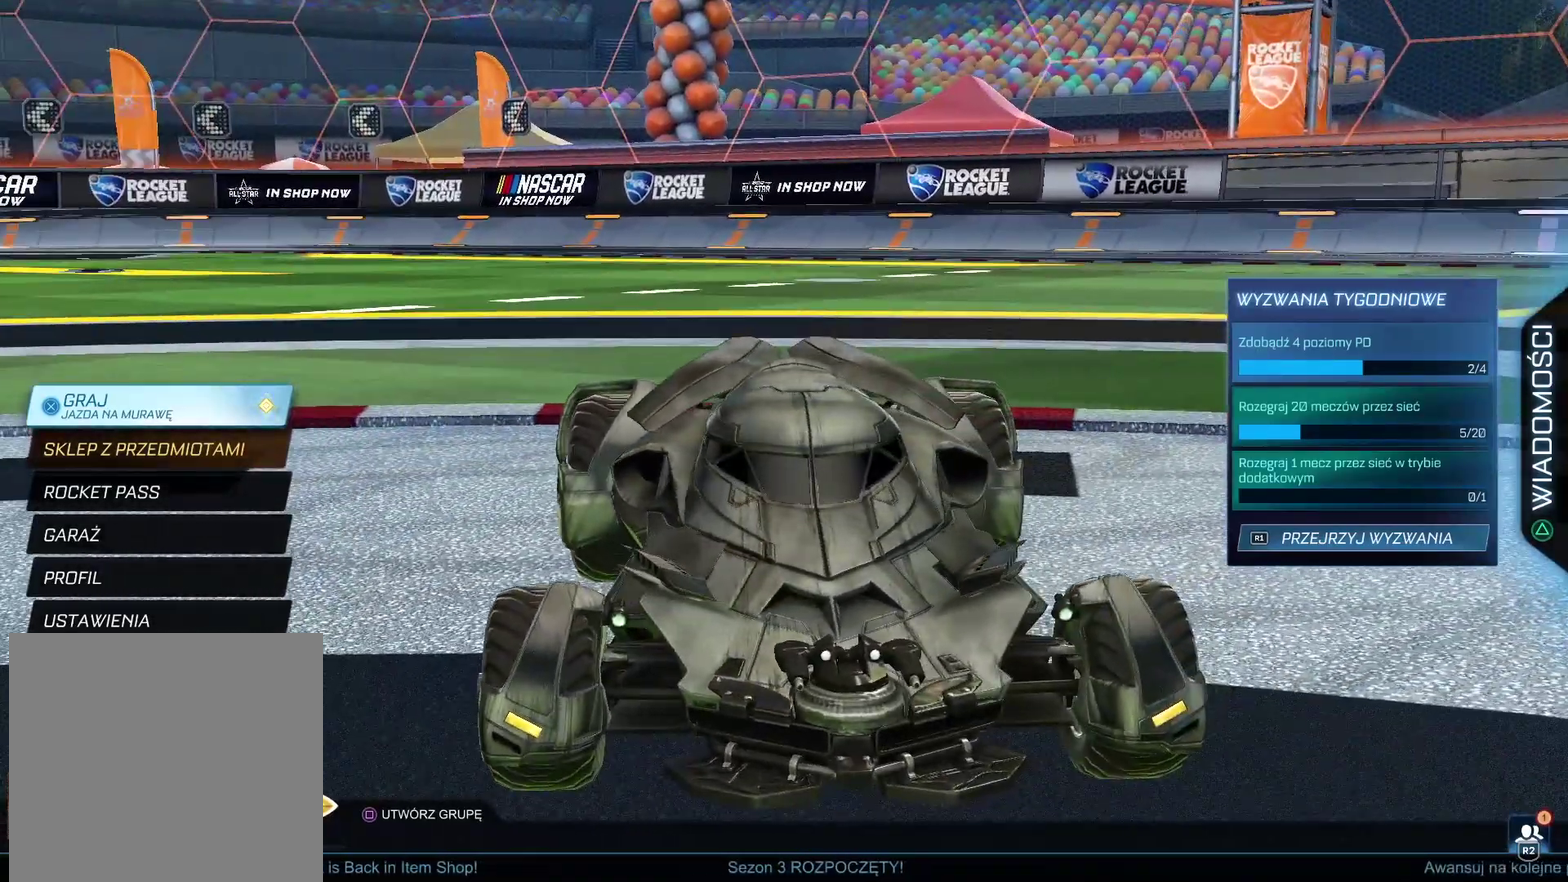
{"buttons": [], "left_stick": "center", "right_stick": "center", "events": [[200, "CROSS", "down"], [300, "CROSS", "up"], [350, "right_stick", "center"]]}
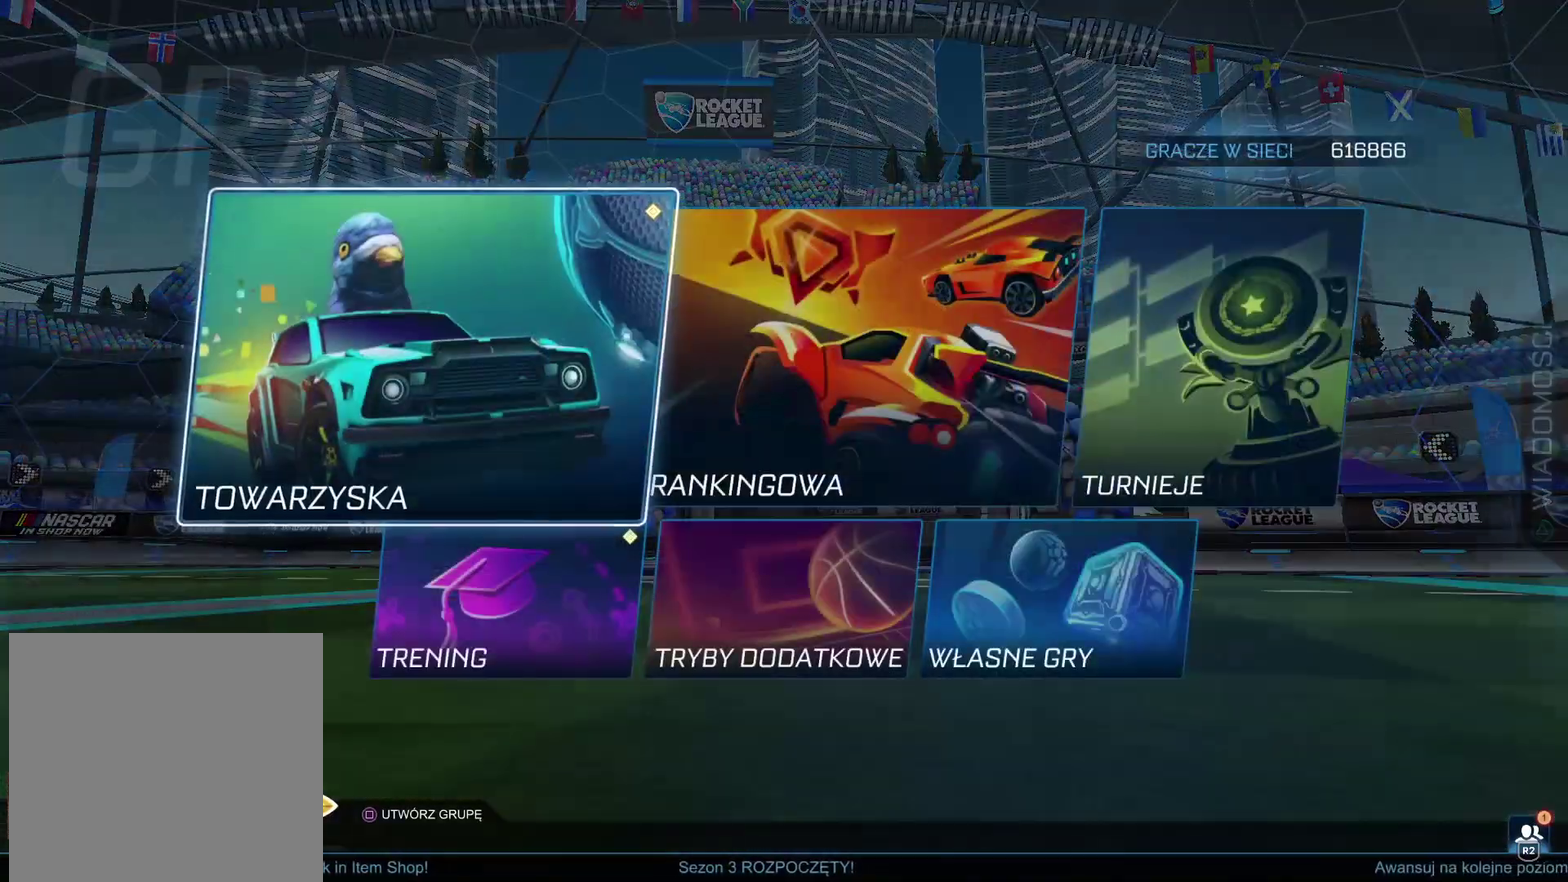
{"buttons": [], "left_stick": "center", "right_stick": "center", "events": [[367, "CROSS", "down"], [483, "CROSS", "up"]]}
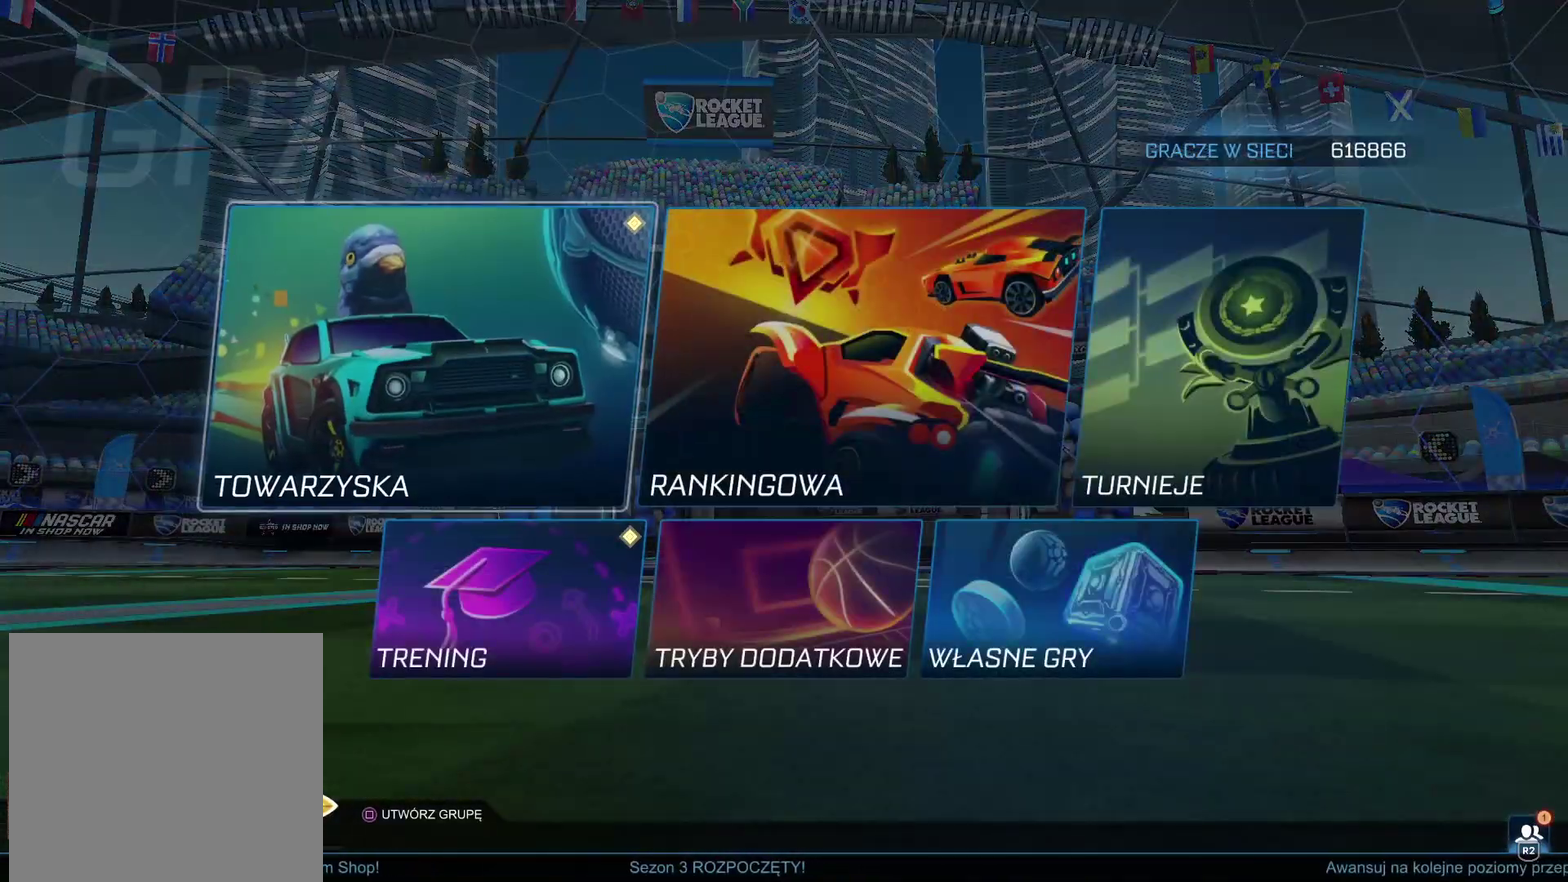
{"buttons": [], "left_stick": "center", "right_stick": "center", "events": [[317, "DPAD_UP", "down"], [383, "DPAD_UP", "up"]]}
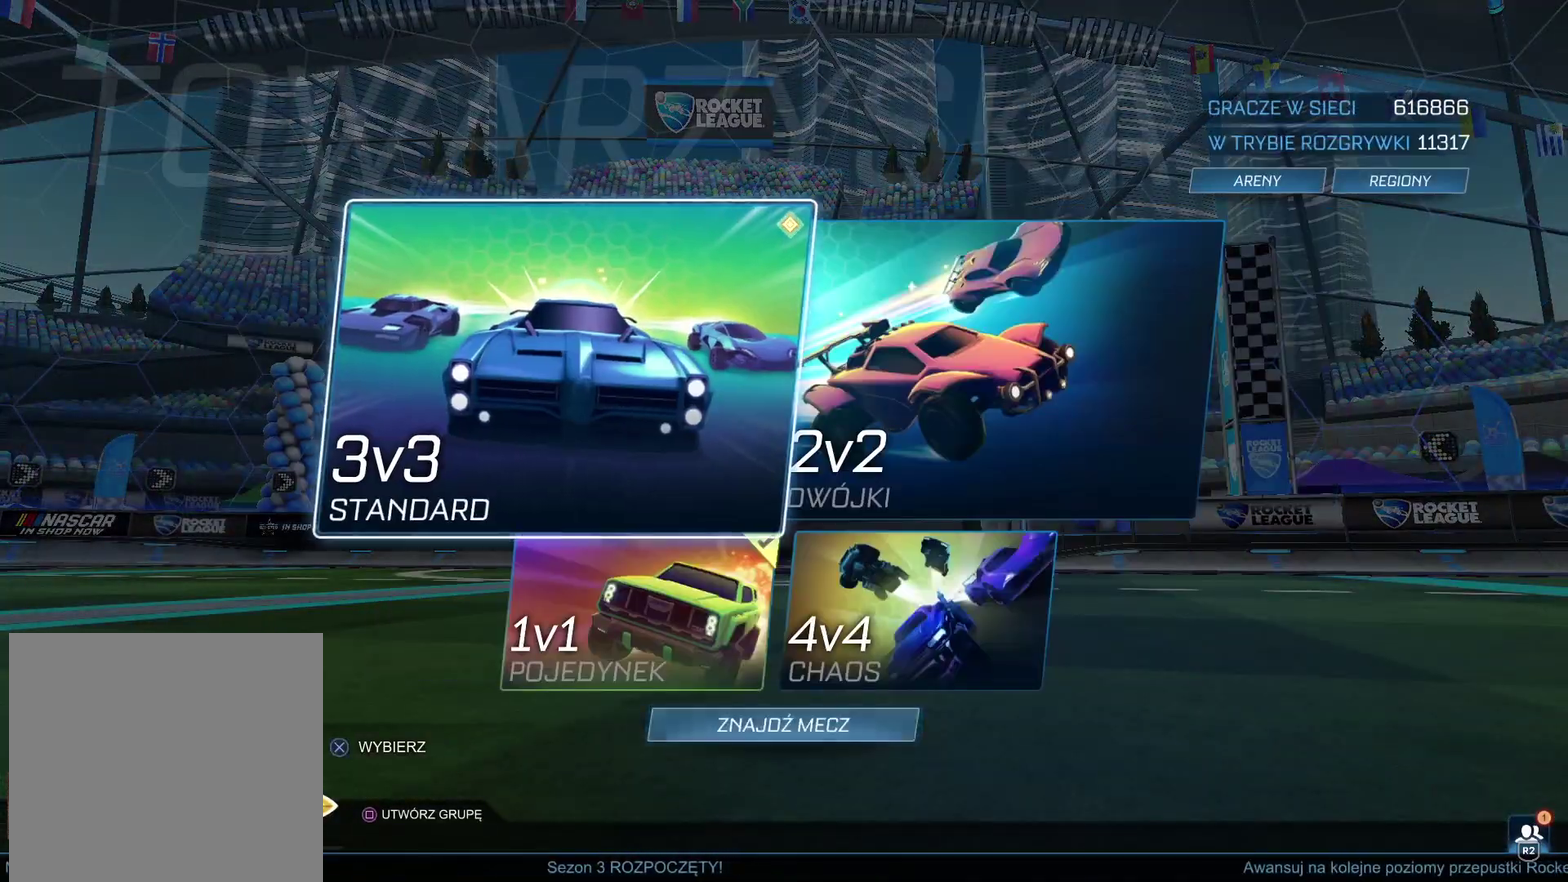
{"buttons": [], "left_stick": "center", "right_stick": "center", "events": [[167, "DPAD_DOWN", "down"], [267, "DPAD_DOWN", "up"], [383, "DPAD_DOWN", "down"], [433, "DPAD_DOWN", "up"]]}
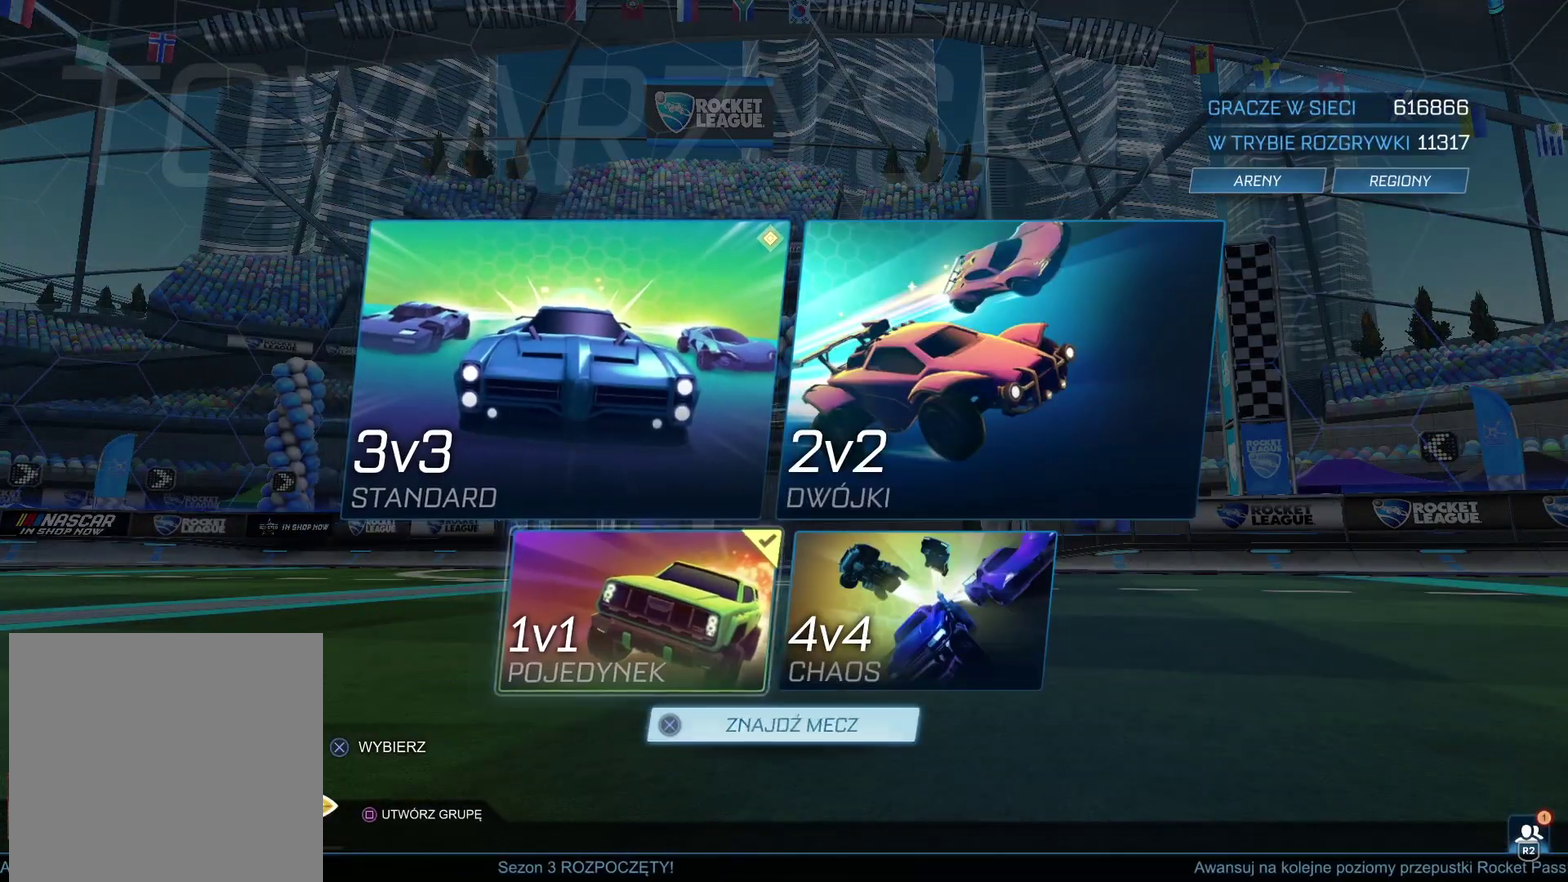
{"buttons": ["DPAD_UP"], "left_stick": "center", "right_stick": "center", "events": [[200, "DPAD_UP", "down"], [300, "DPAD_UP", "up"], [483, "DPAD_UP", "down"]]}
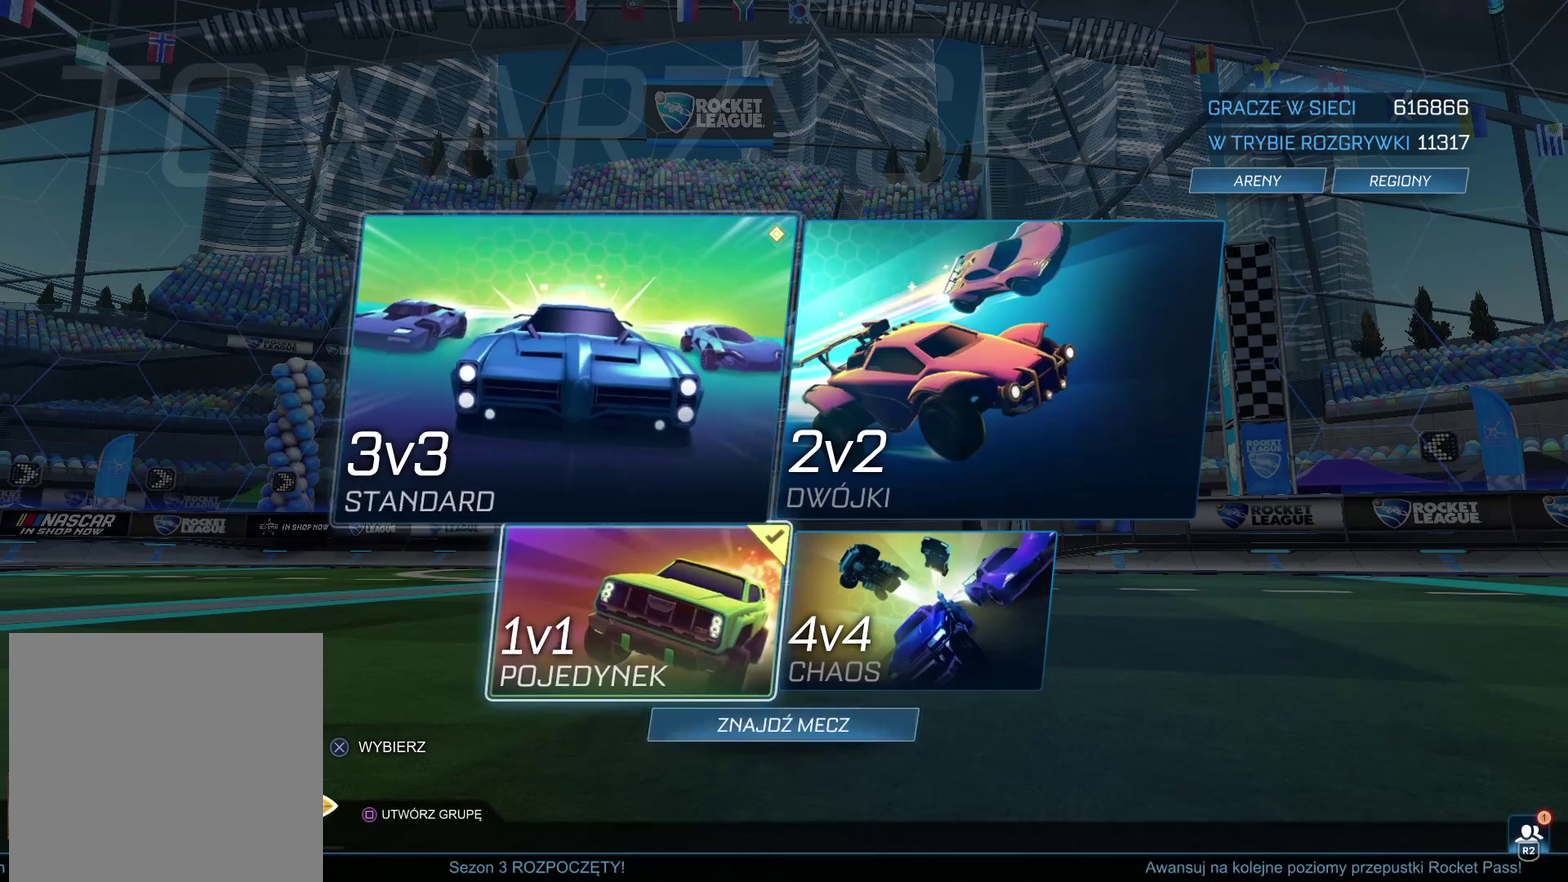
{"buttons": [], "left_stick": "center", "right_stick": "center", "events": [[83, "DPAD_UP", "up"]]}
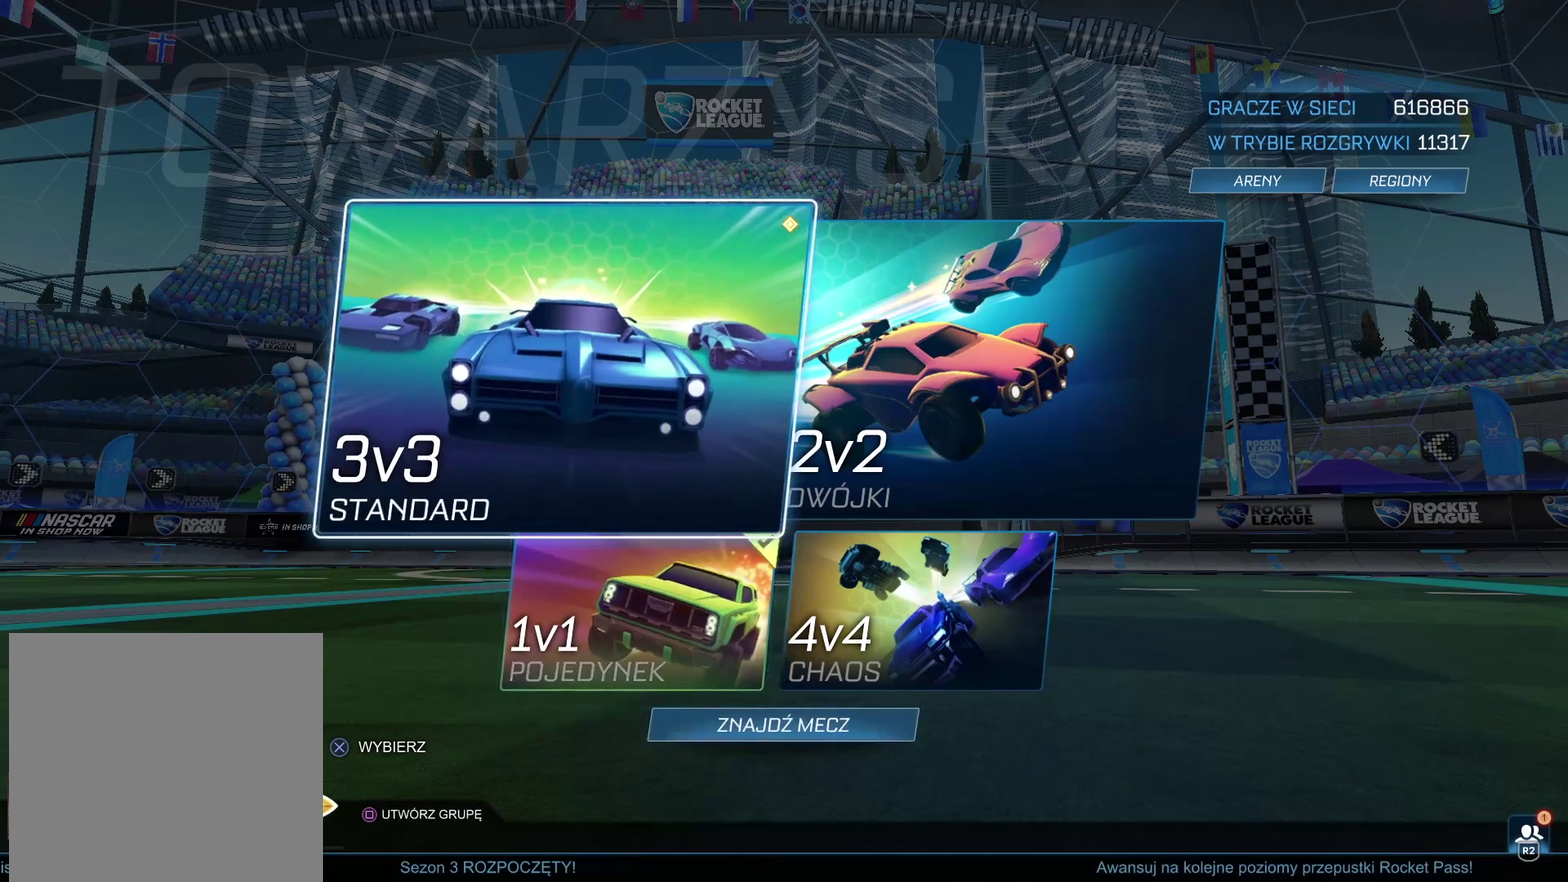
{"buttons": [], "left_stick": "center", "right_stick": "center", "events": [[67, "DPAD_DOWN", "down"], [167, "DPAD_DOWN", "up"], [300, "DPAD_UP", "down"], [433, "DPAD_UP", "up"]]}